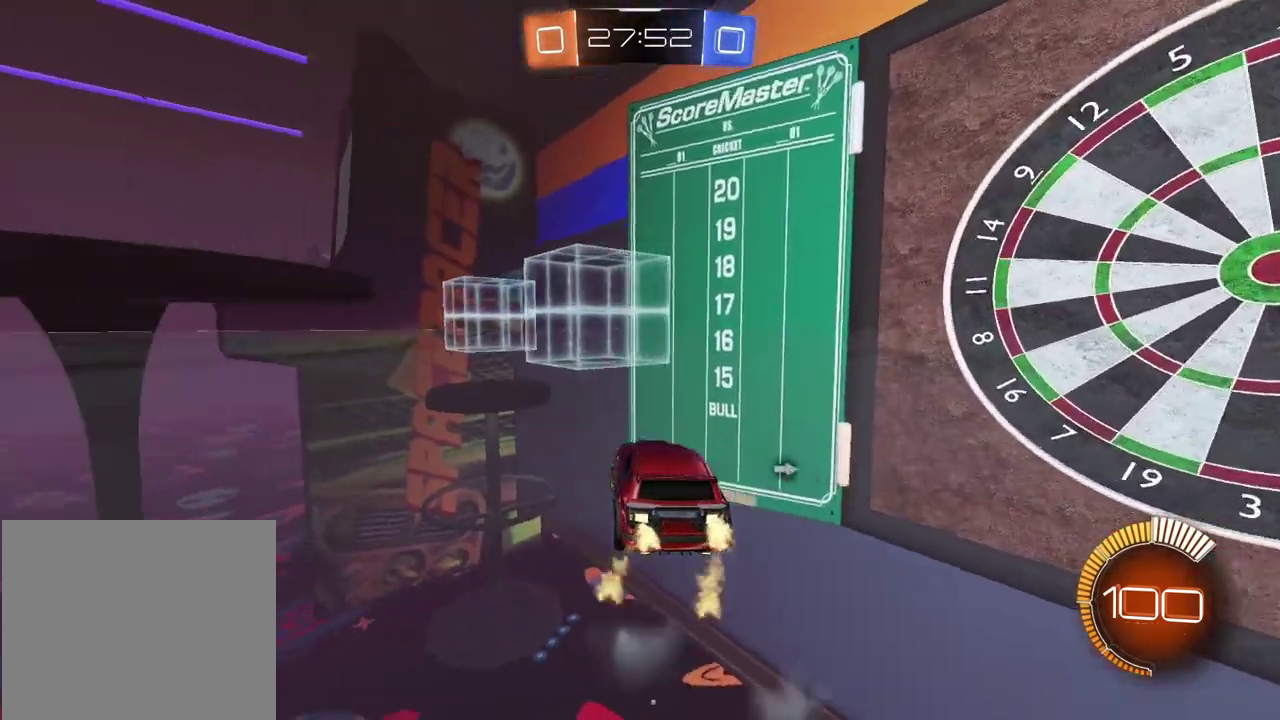
Gameplay with a controller (PlayStation layout); each line is a JSON object with the inputs held at the frame after it. "events" lists button and stick changes between this image and that frame as [ms after this image, input, new state], when the widget could be followed in between.
{"buttons": ["CIRCLE", "R2"], "left_stick": "right", "right_stick": "center", "events": [[217, "left_stick", "center"], [483, "left_stick", "right"]]}
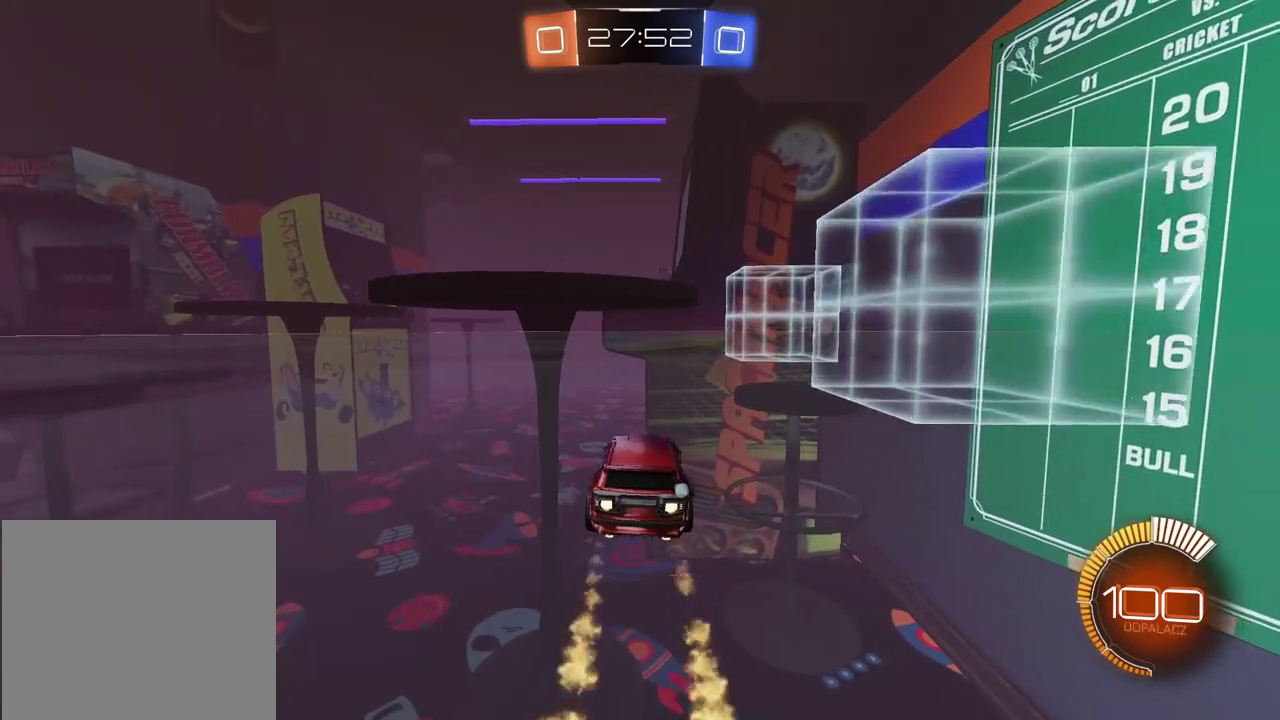
{"buttons": ["CIRCLE", "R2"], "left_stick": "center", "right_stick": "center", "events": [[167, "left_stick", "center"]]}
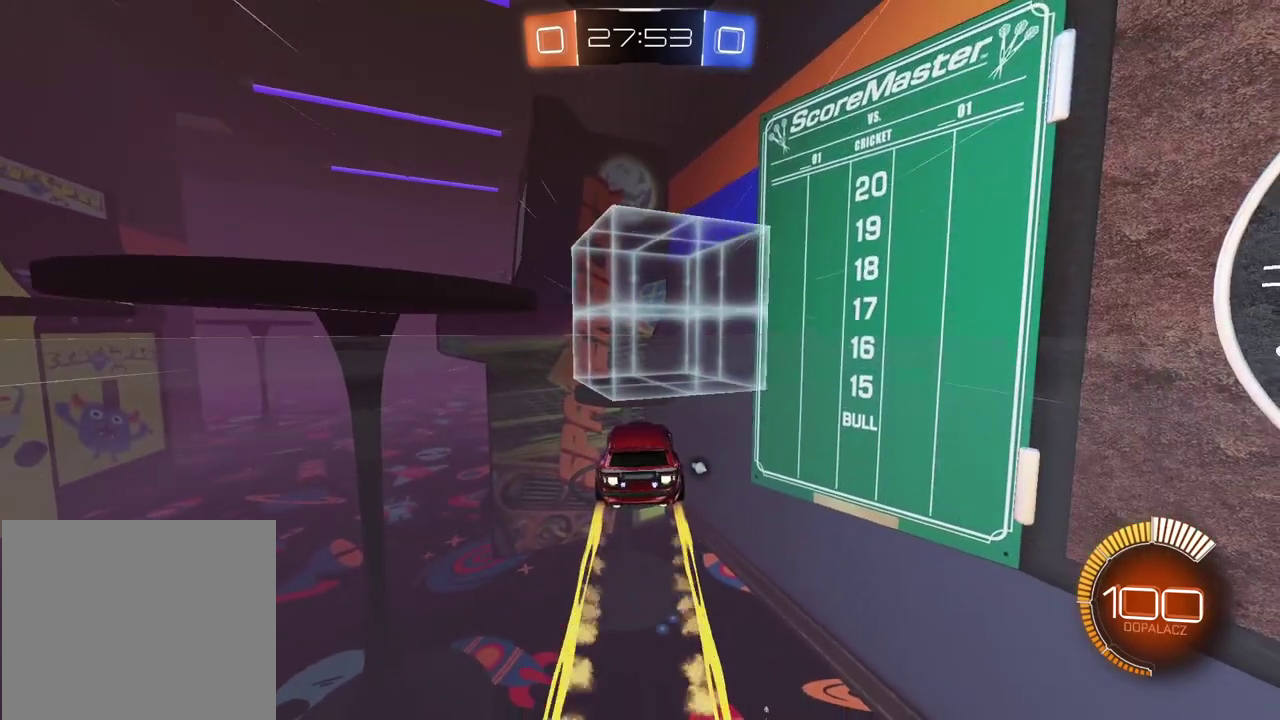
{"buttons": ["CIRCLE", "R2"], "left_stick": "left", "right_stick": "center", "events": [[50, "left_stick", "left"], [83, "L1", "down"], [167, "TRIANGLE", "down"], [250, "L1", "up"], [317, "TRIANGLE", "up"]]}
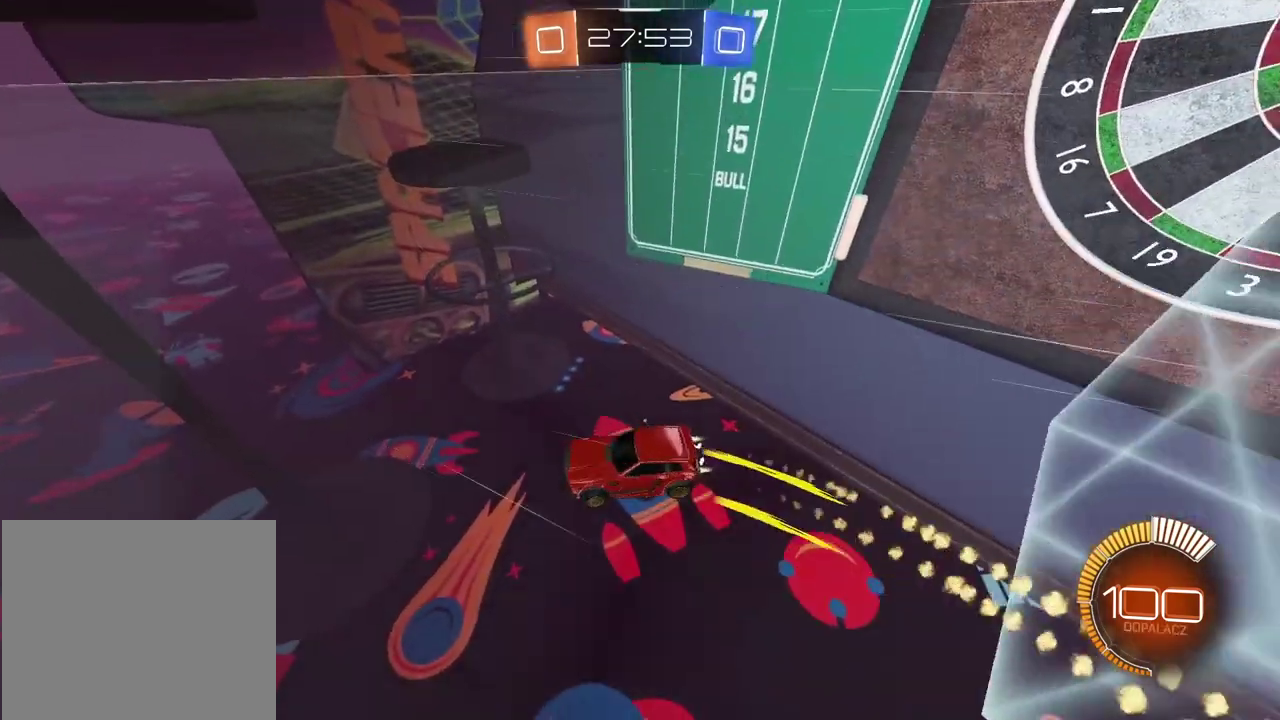
{"buttons": ["R2"], "left_stick": "center", "right_stick": "center", "events": [[100, "TRIANGLE", "down"], [267, "TRIANGLE", "up"], [333, "CIRCLE", "up"], [367, "left_stick", "center"]]}
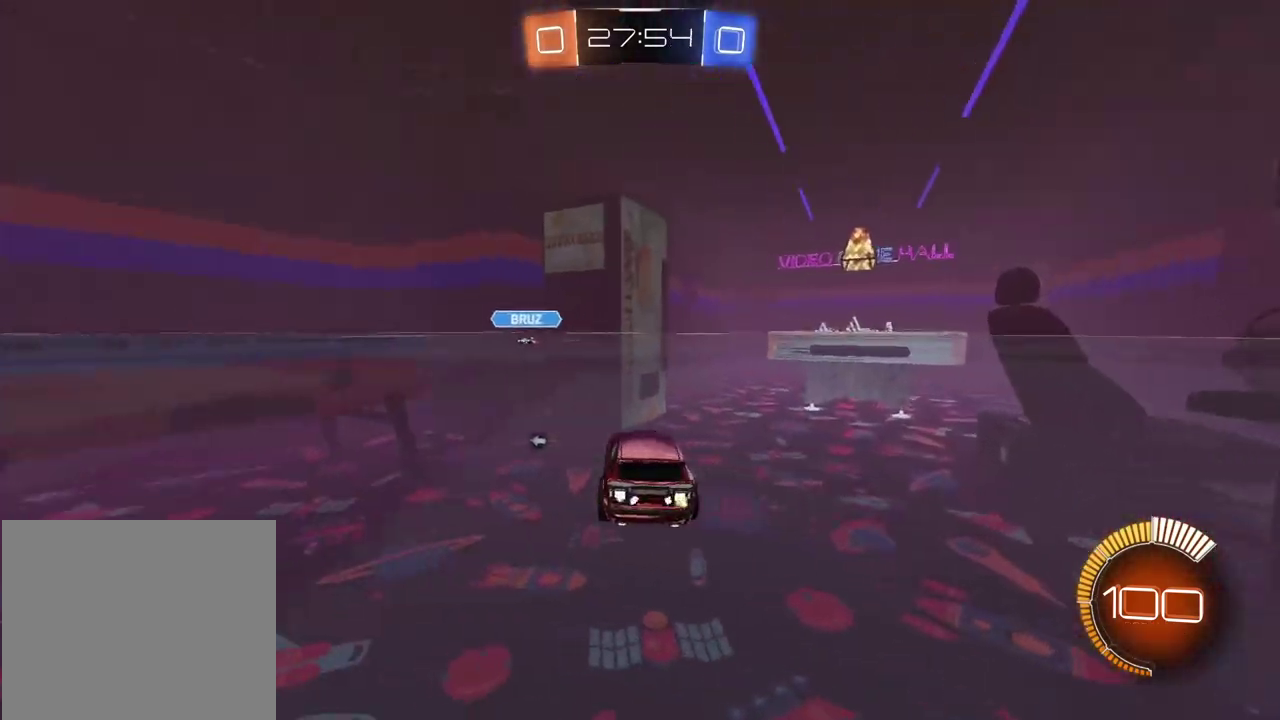
{"buttons": ["CIRCLE", "R2"], "left_stick": "center", "right_stick": "center", "events": [[500, "CIRCLE", "down"]]}
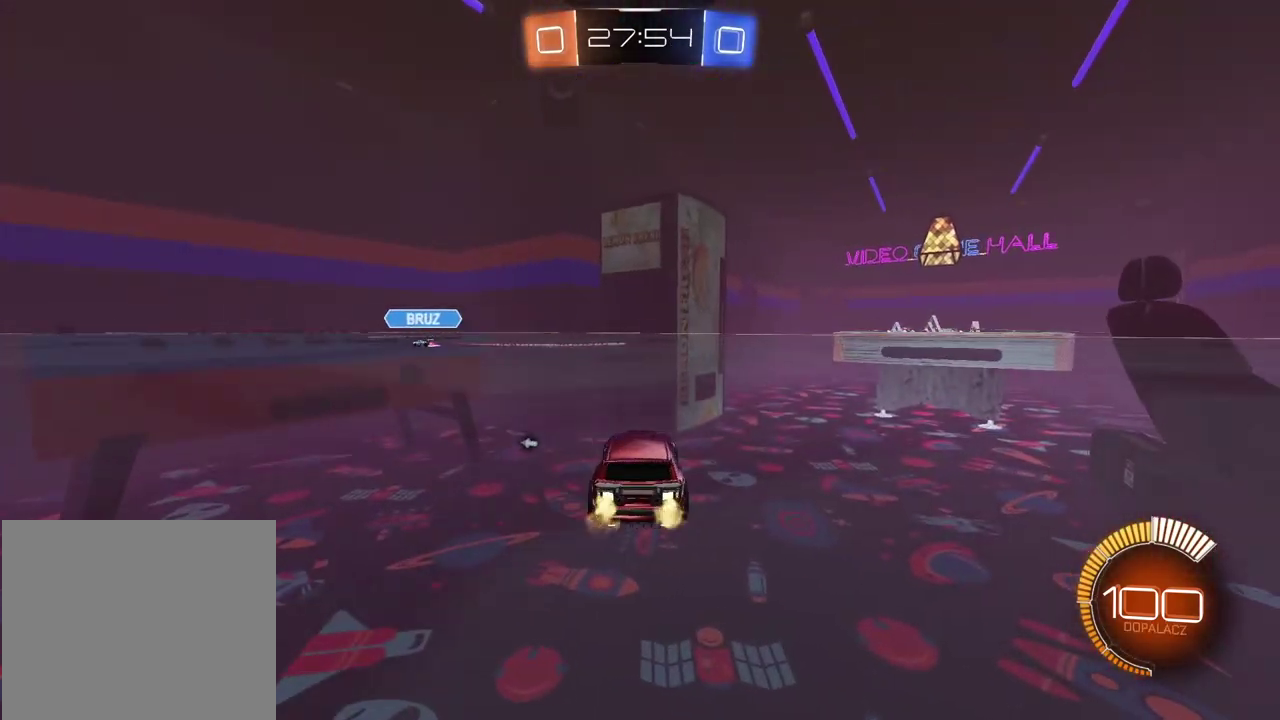
{"buttons": ["CIRCLE", "R2"], "left_stick": "center", "right_stick": "center", "events": [[167, "left_stick", "left"], [383, "left_stick", "center"]]}
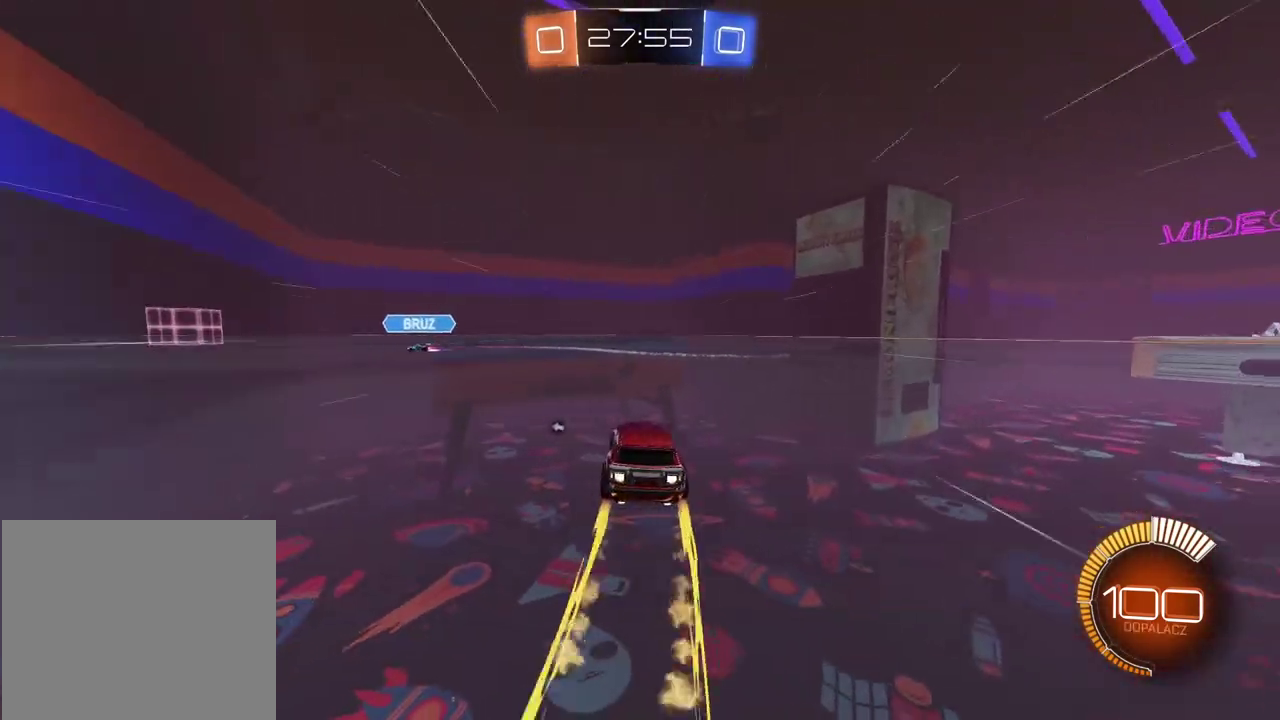
{"buttons": ["R2"], "left_stick": "center", "right_stick": "center", "events": [[100, "left_stick", "left"], [133, "L1", "down"], [150, "CIRCLE", "up"], [317, "L1", "up"], [483, "left_stick", "center"]]}
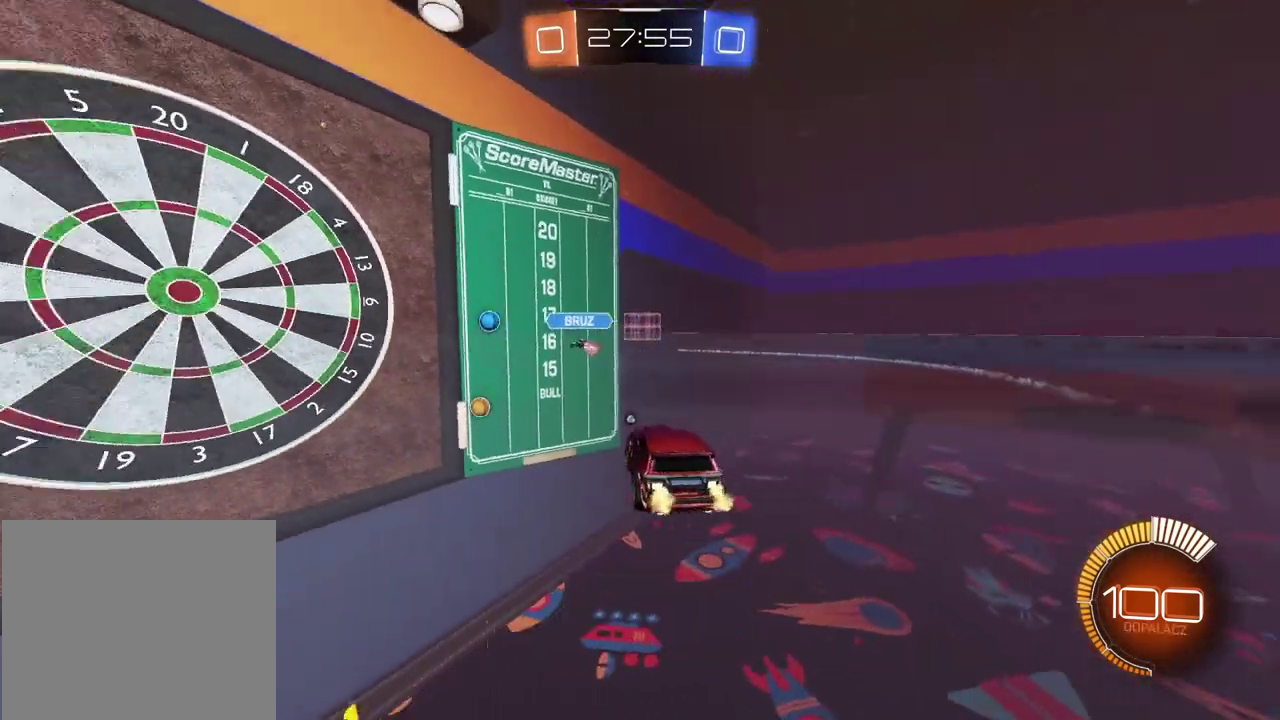
{"buttons": ["R2"], "left_stick": "center", "right_stick": "center", "events": []}
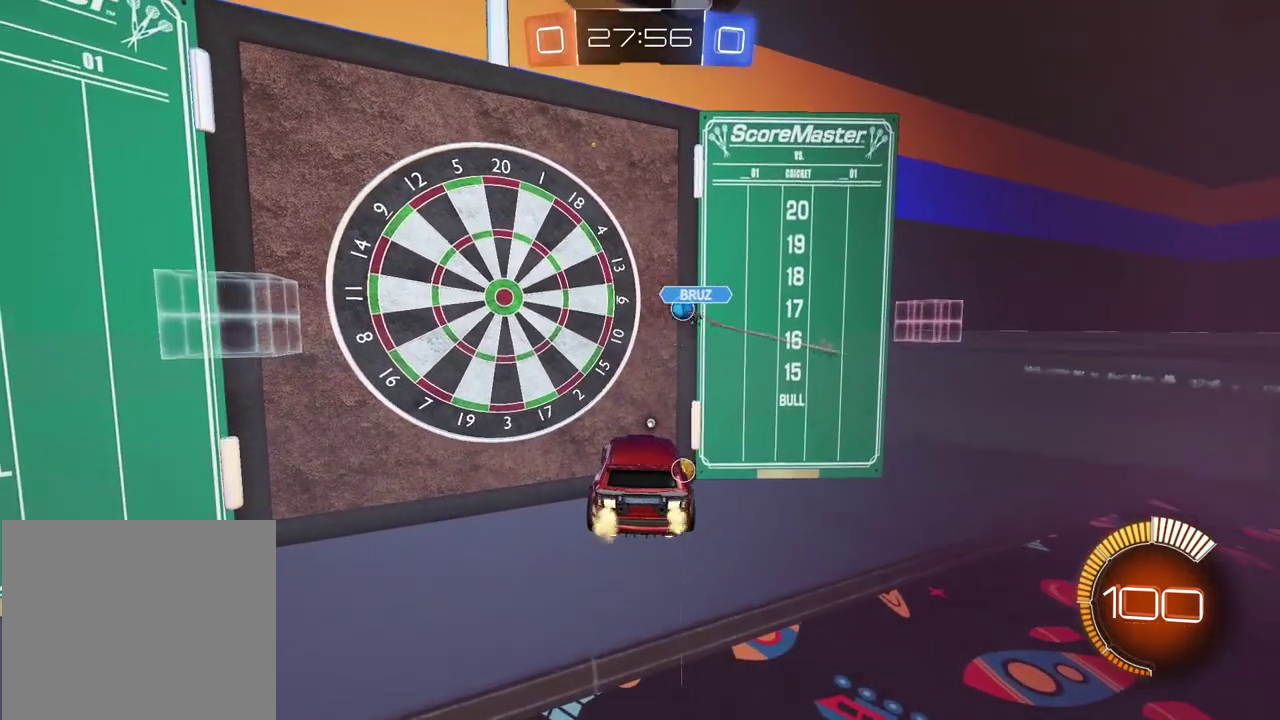
{"buttons": [], "left_stick": "center", "right_stick": "center", "events": [[217, "R2", "up"]]}
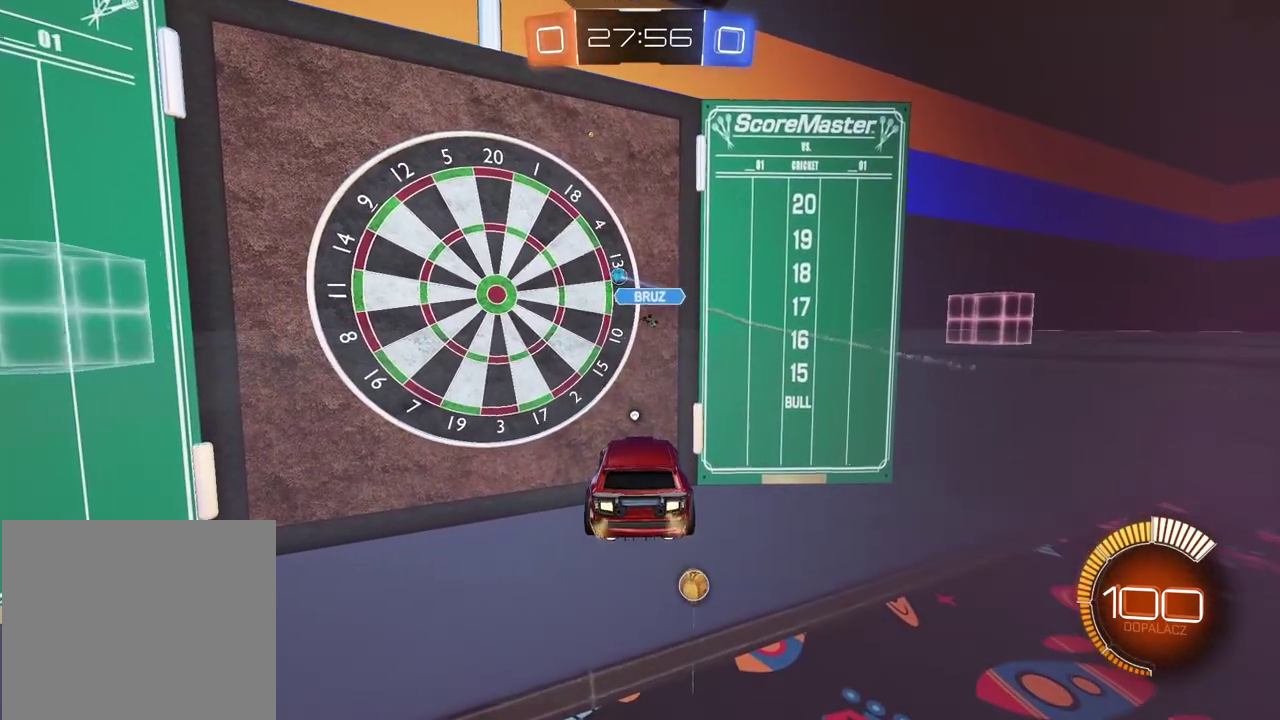
{"buttons": [], "left_stick": "center", "right_stick": "center", "events": []}
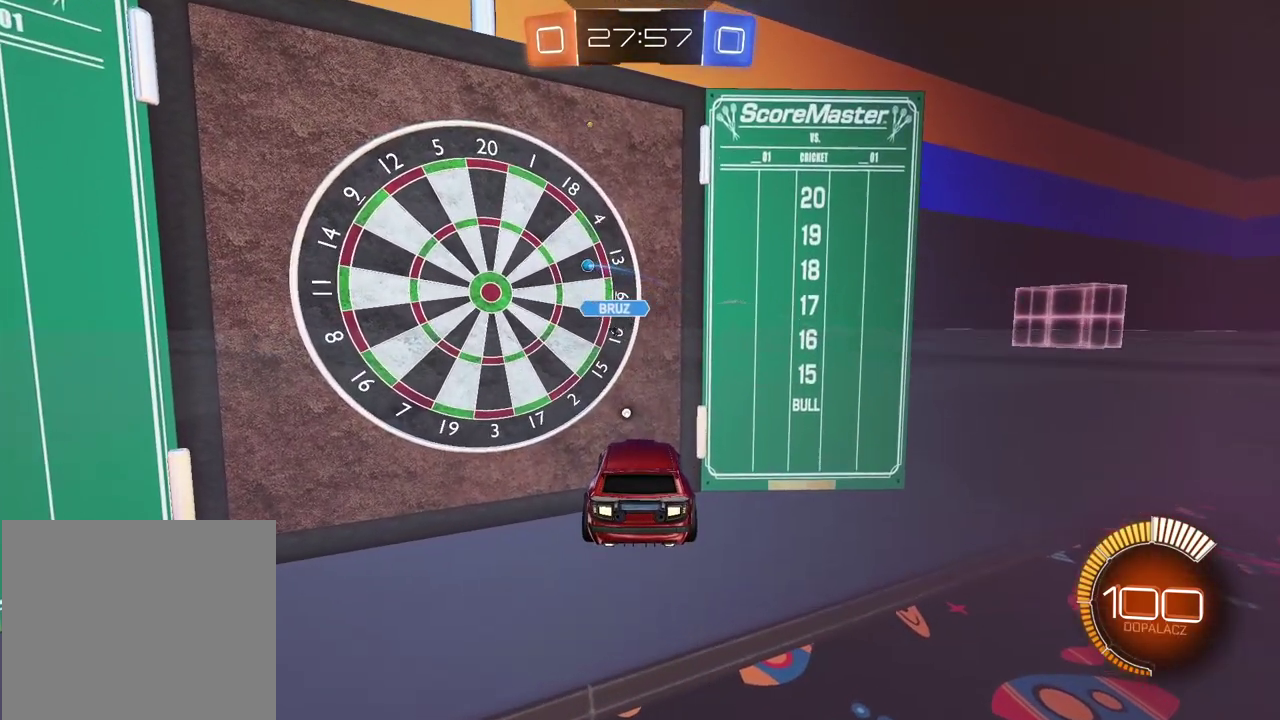
{"buttons": [], "left_stick": "center", "right_stick": "center", "events": [[150, "L2", "down"], [300, "L2", "up"]]}
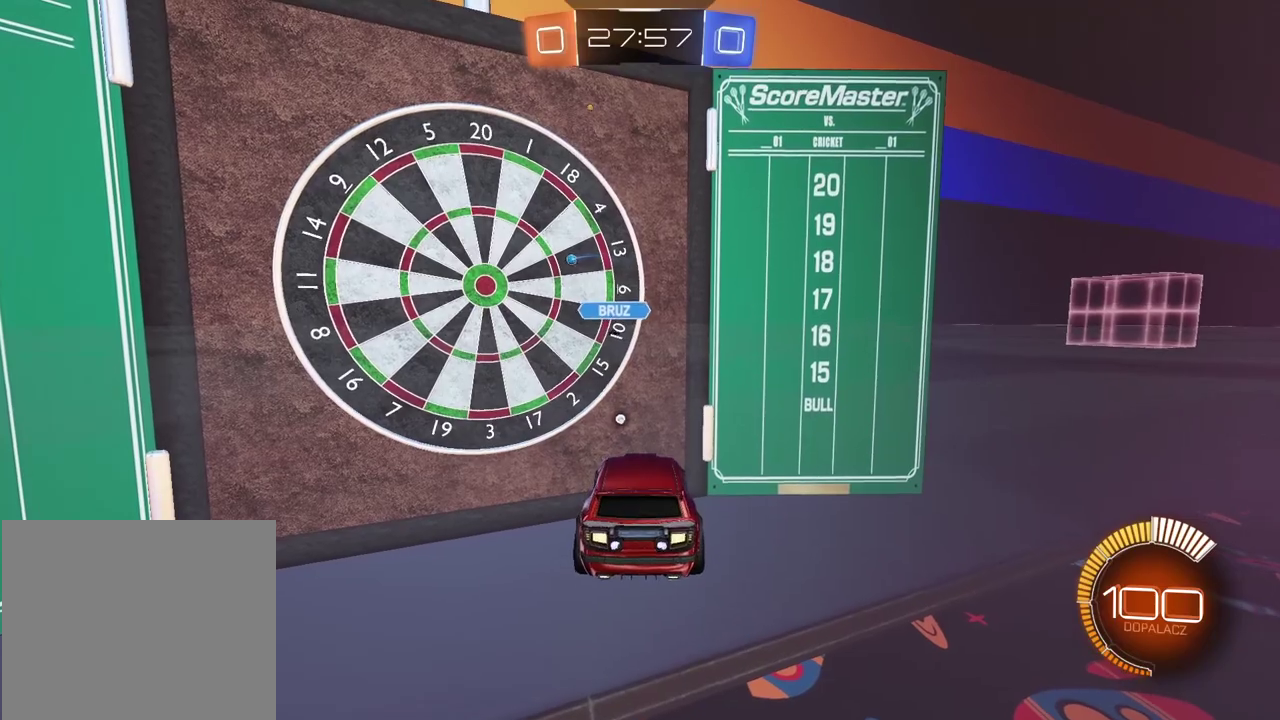
{"buttons": ["L2"], "left_stick": "right", "right_stick": "center", "events": [[417, "L2", "down"], [467, "left_stick", "right"]]}
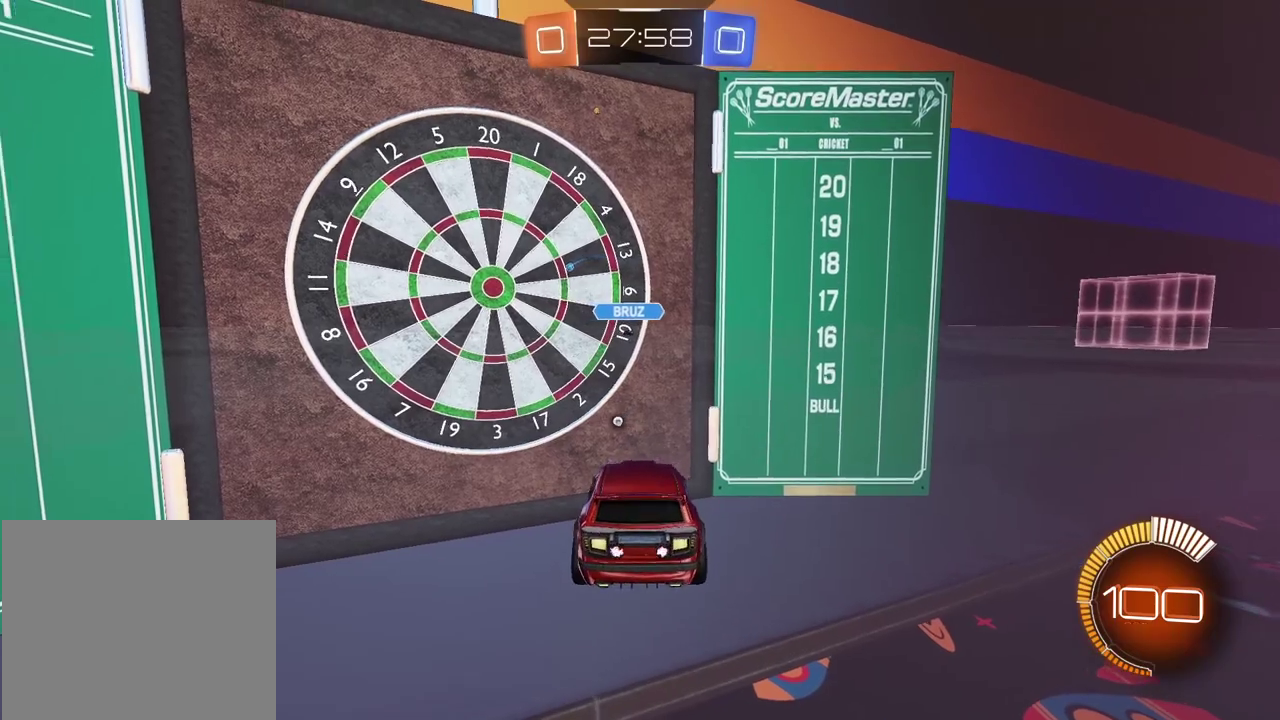
{"buttons": [], "left_stick": "center", "right_stick": "center", "events": [[183, "L2", "up"], [183, "left_stick", "center"]]}
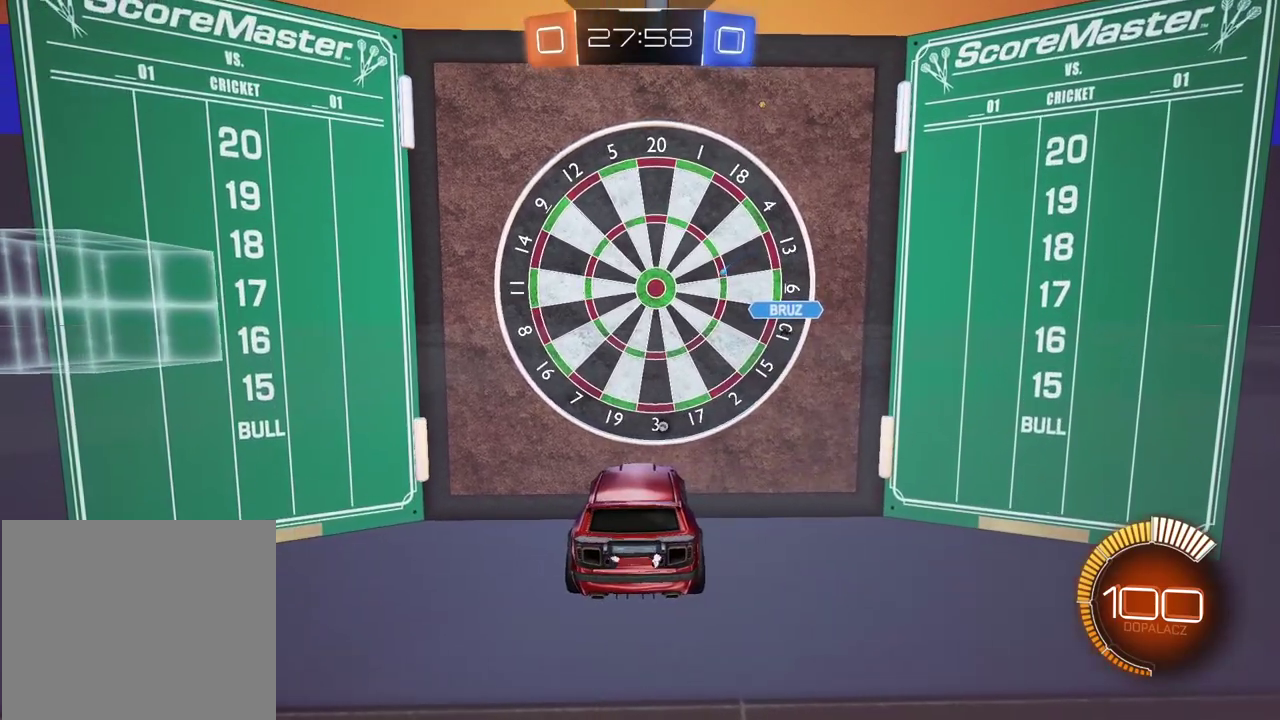
{"buttons": ["R2"], "left_stick": "left", "right_stick": "center", "events": [[183, "R2", "down"], [417, "left_stick", "left"]]}
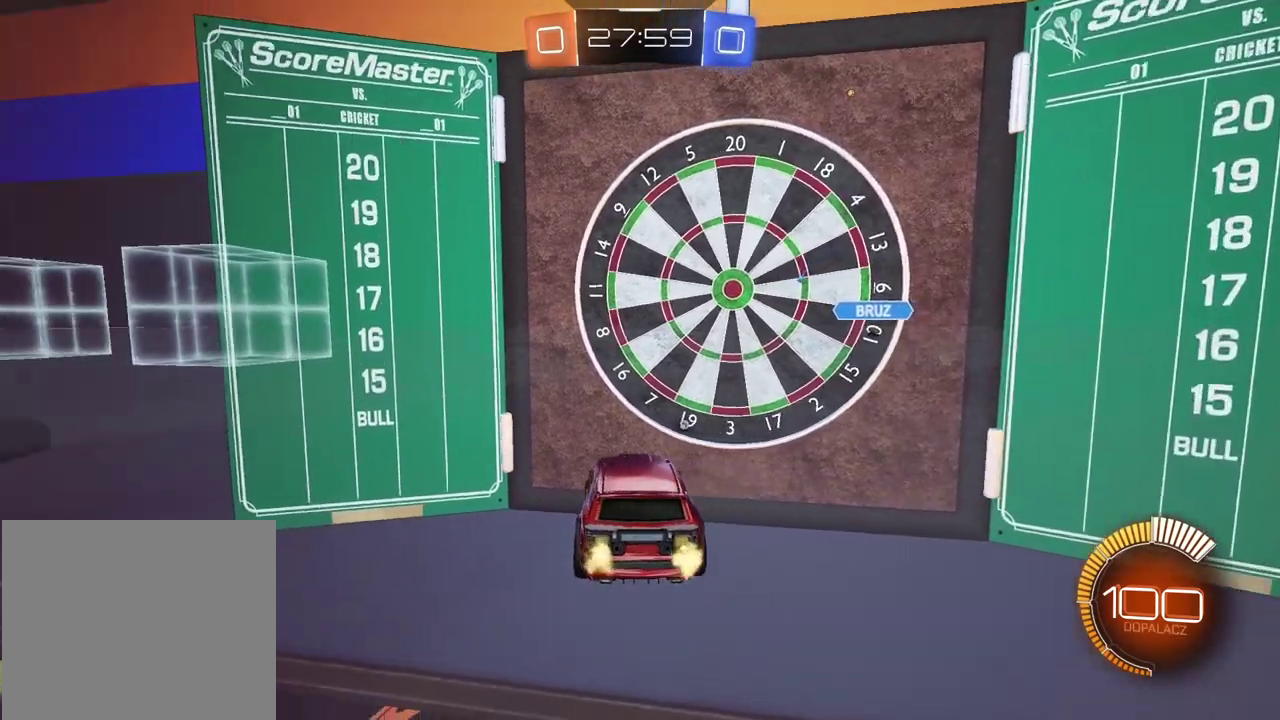
{"buttons": ["CIRCLE", "R2"], "left_stick": "left", "right_stick": "center", "events": [[300, "CIRCLE", "down"]]}
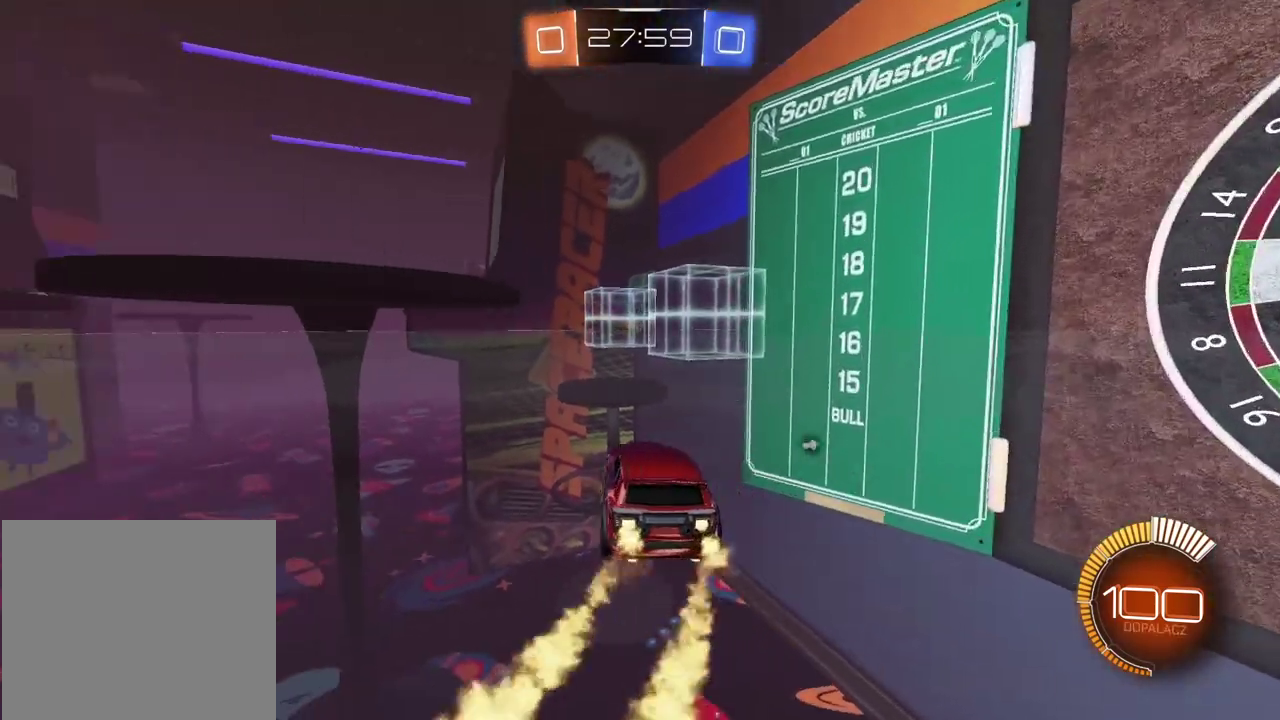
{"buttons": ["CIRCLE", "R2"], "left_stick": "right", "right_stick": "center", "events": [[100, "left_stick", "center"], [467, "left_stick", "right"]]}
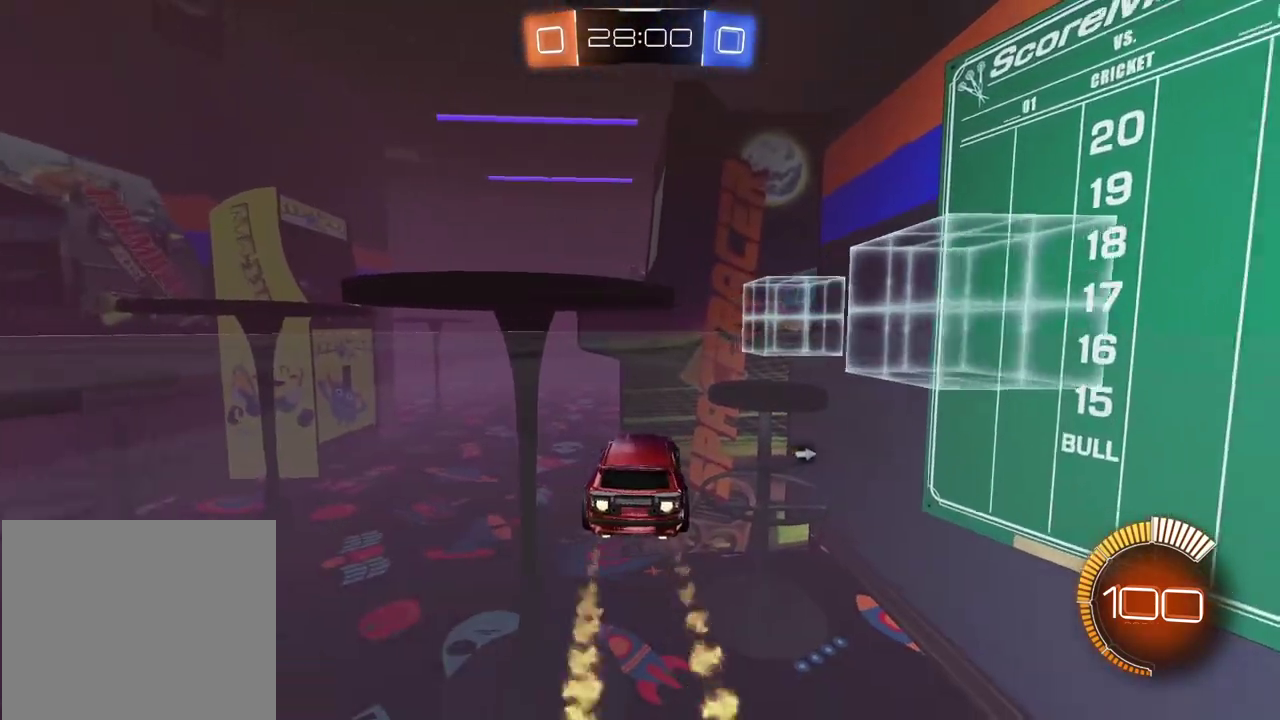
{"buttons": [], "left_stick": "down-left", "right_stick": "center"}
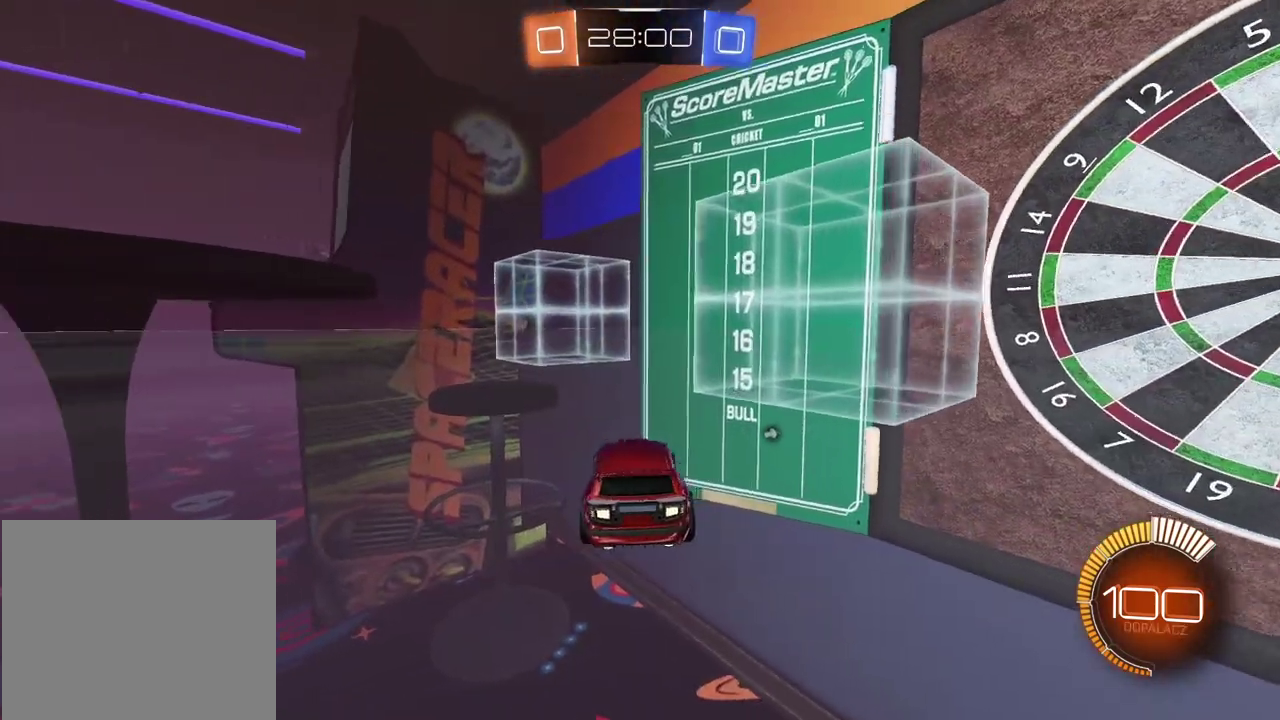
{"buttons": ["R2"], "left_stick": "left", "right_stick": "center"}
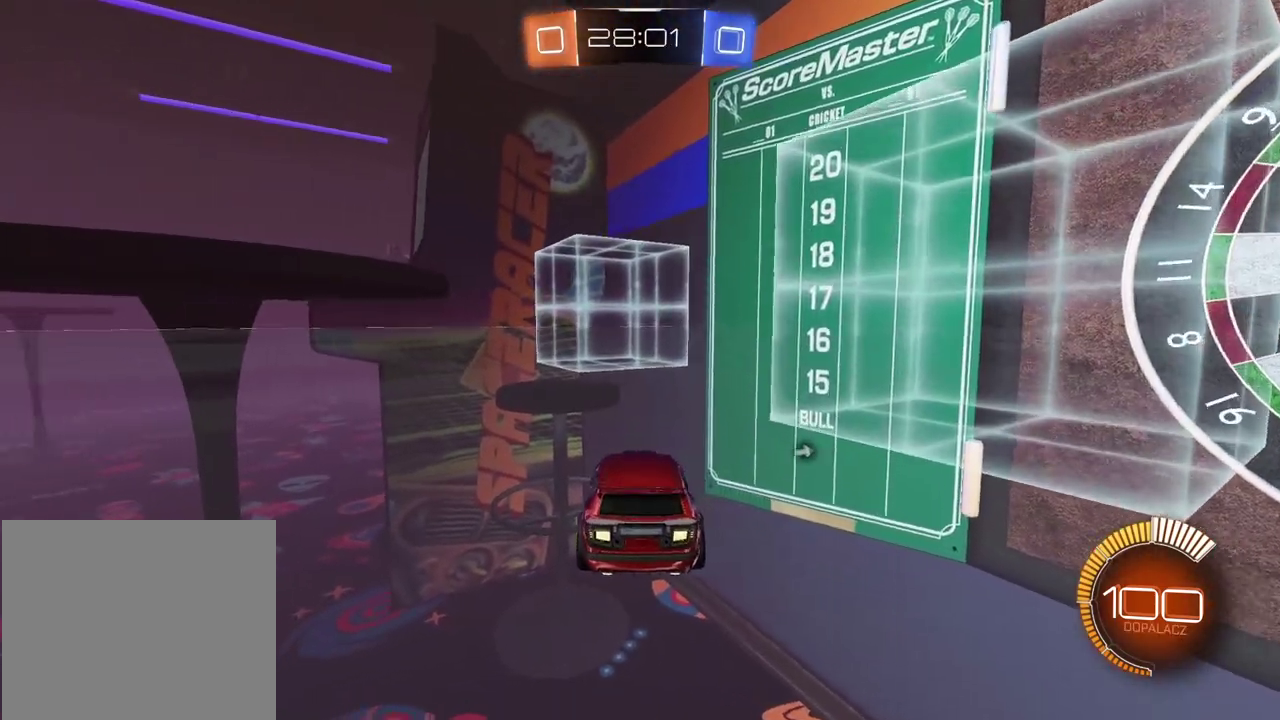
{"buttons": ["CIRCLE", "R2"], "left_stick": "center", "right_stick": "center", "events": [[50, "left_stick", "center"], [267, "CIRCLE", "down"]]}
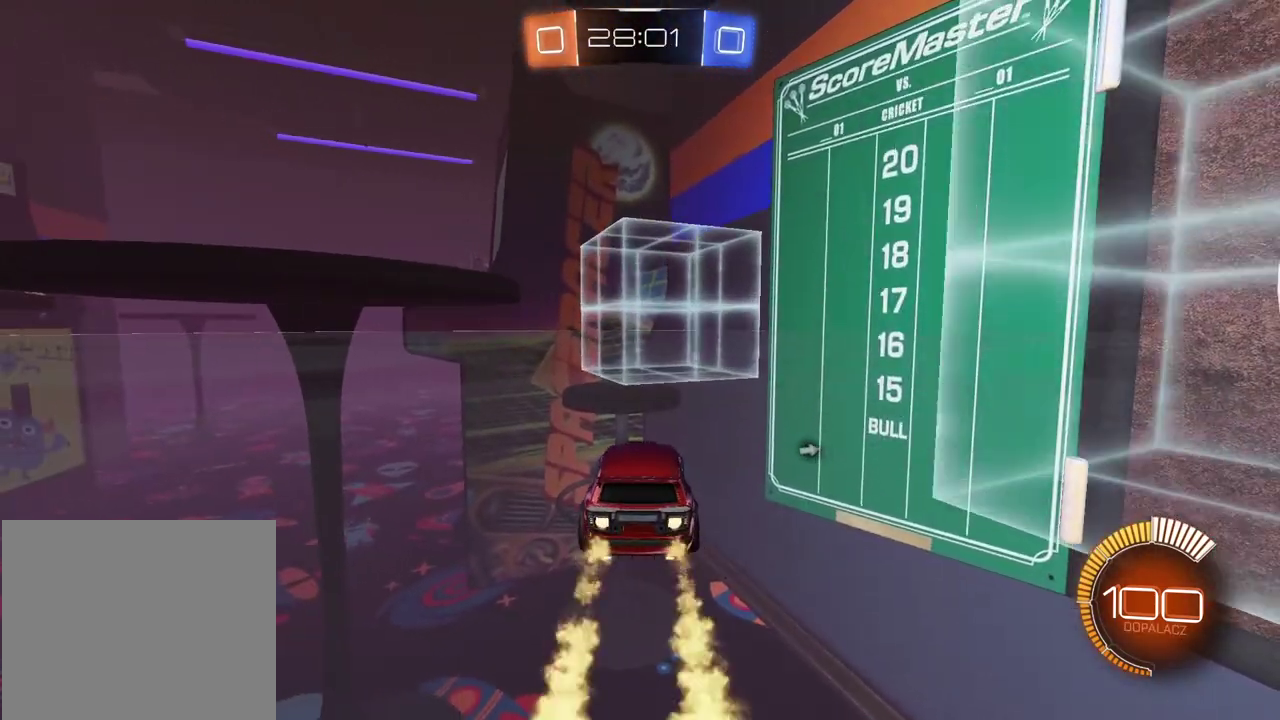
{"buttons": ["CIRCLE", "TRIANGLE", "L1", "R2"], "left_stick": "down-left", "right_stick": "center", "events": [[300, "left_stick", "down-left"], [367, "TRIANGLE", "down"], [417, "L1", "down"]]}
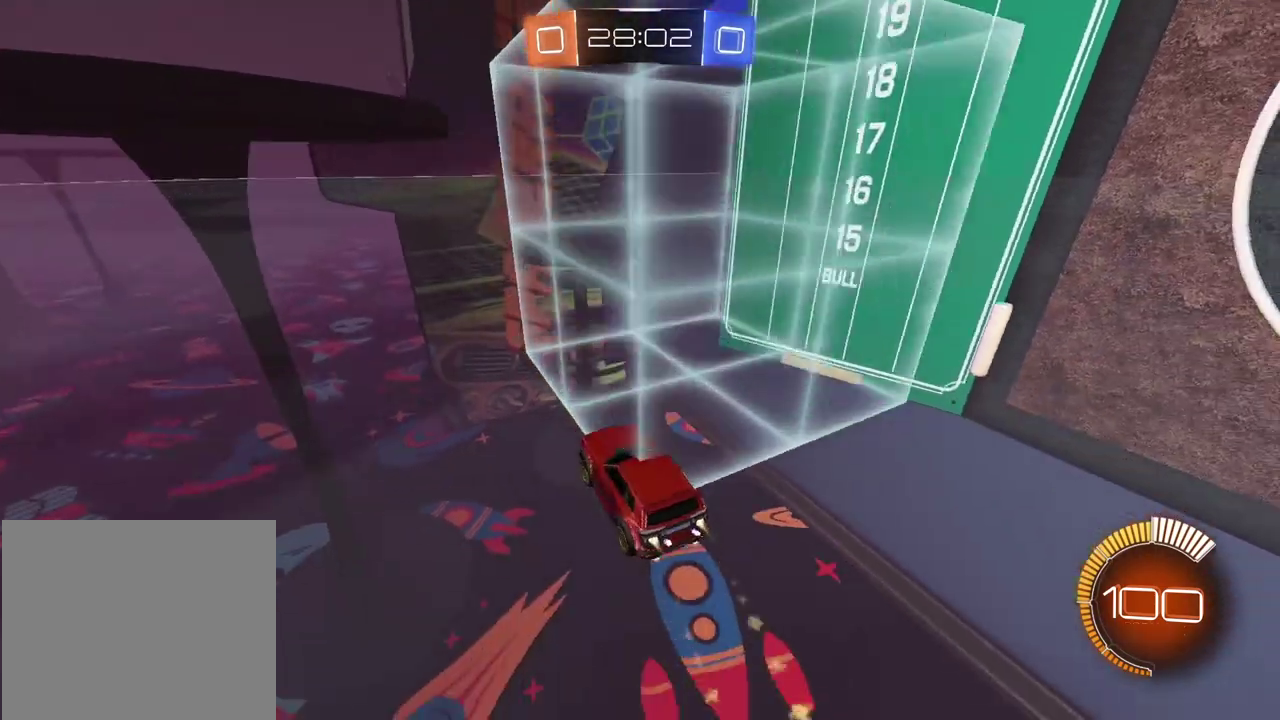
{"buttons": [], "left_stick": "down-left", "right_stick": "center", "events": [[50, "TRIANGLE", "up"], [133, "L1", "up"], [217, "CIRCLE", "up"], [350, "TRIANGLE", "down"], [467, "TRIANGLE", "up"], [483, "R2", "up"]]}
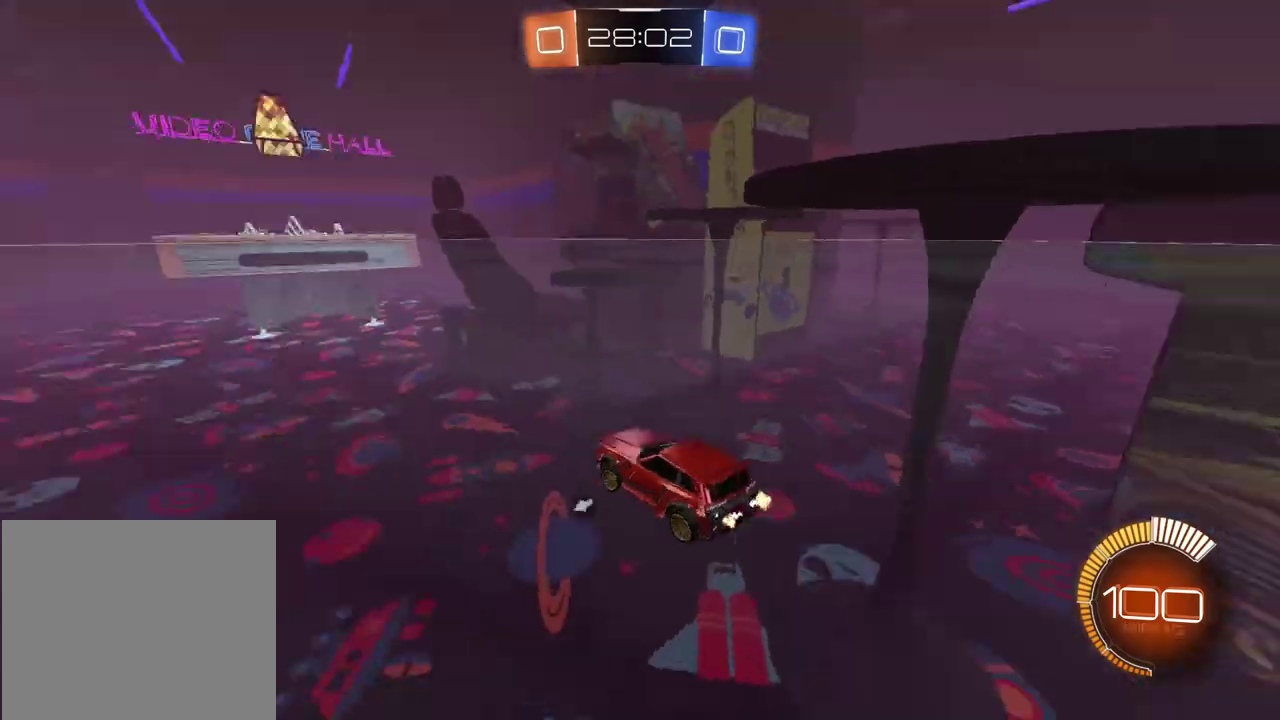
{"buttons": [], "left_stick": "center", "right_stick": "center", "events": [[200, "R2", "down"], [250, "right_stick", "left"], [350, "left_stick", "left"], [400, "right_stick", "center"], [433, "left_stick", "center"], [467, "R2", "up"]]}
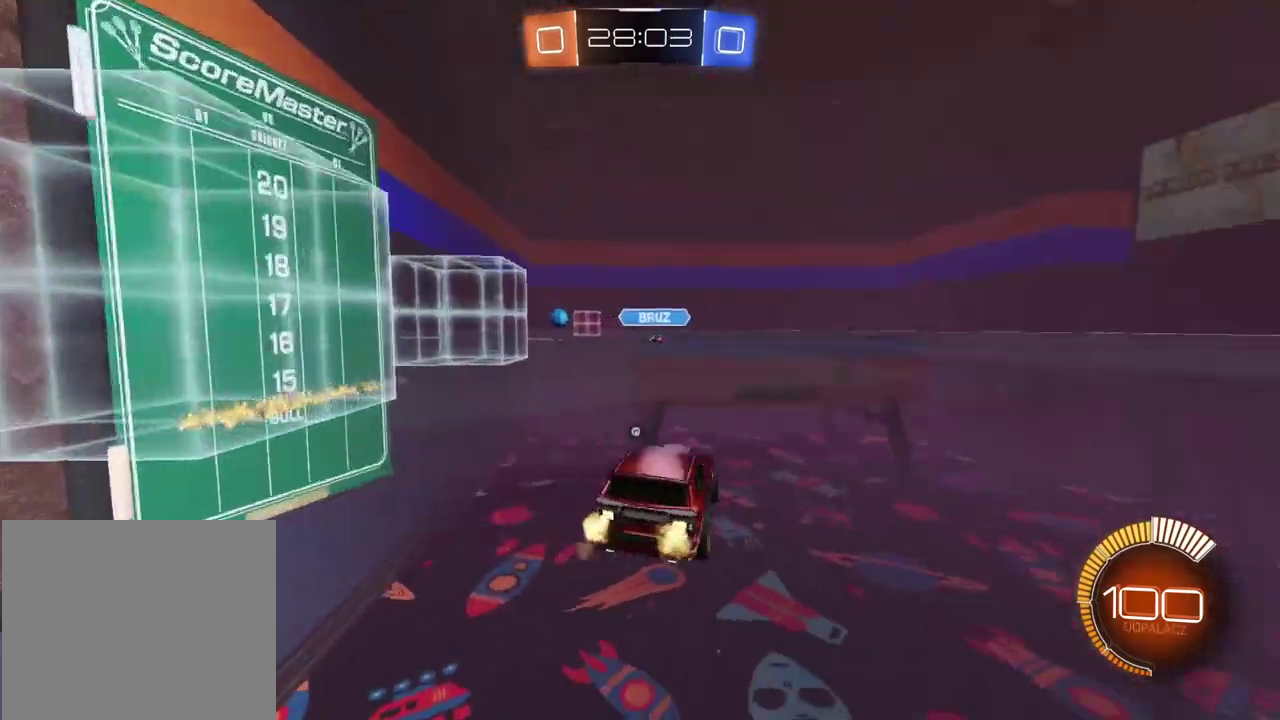
{"buttons": ["R2"], "left_stick": "right", "right_stick": "center", "events": [[233, "left_stick", "right"], [383, "R2", "down"]]}
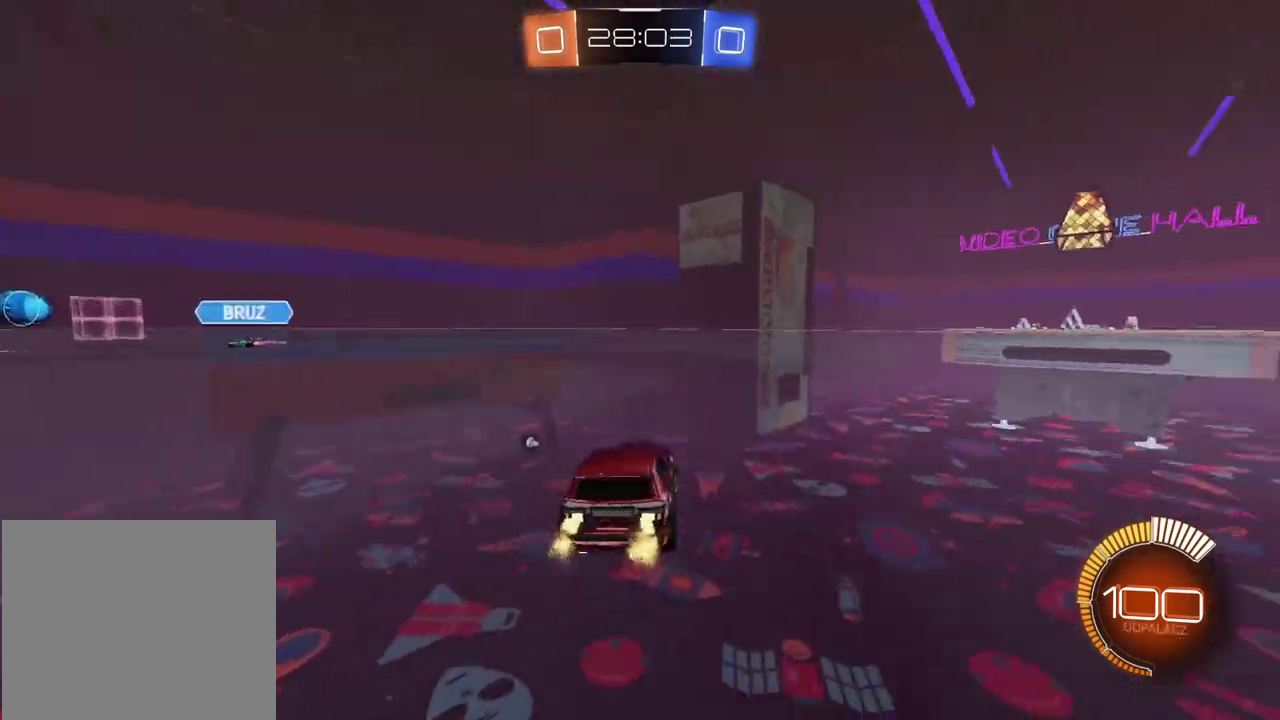
{"buttons": ["R2"], "left_stick": "left", "right_stick": "left", "events": [[33, "left_stick", "center"], [133, "right_stick", "left"], [317, "left_stick", "left"]]}
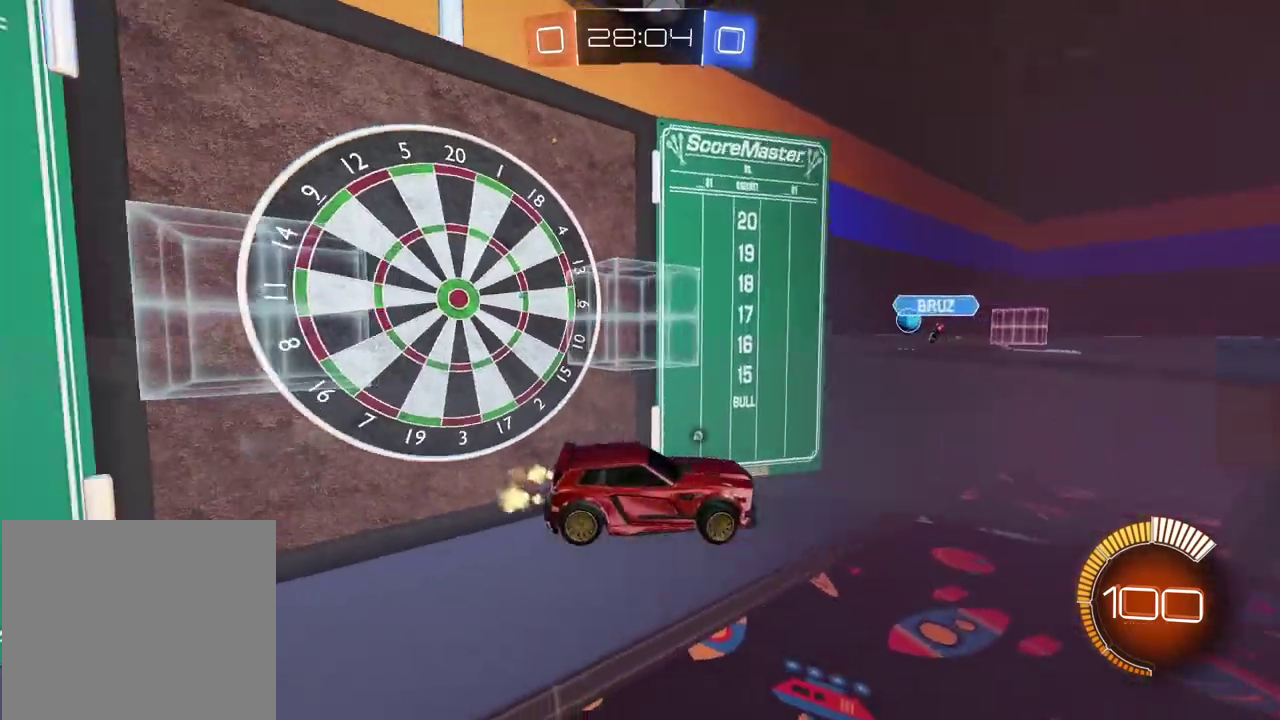
{"buttons": ["R2"], "left_stick": "center", "right_stick": "left", "events": [[17, "left_stick", "center"], [283, "left_stick", "left"], [383, "left_stick", "center"]]}
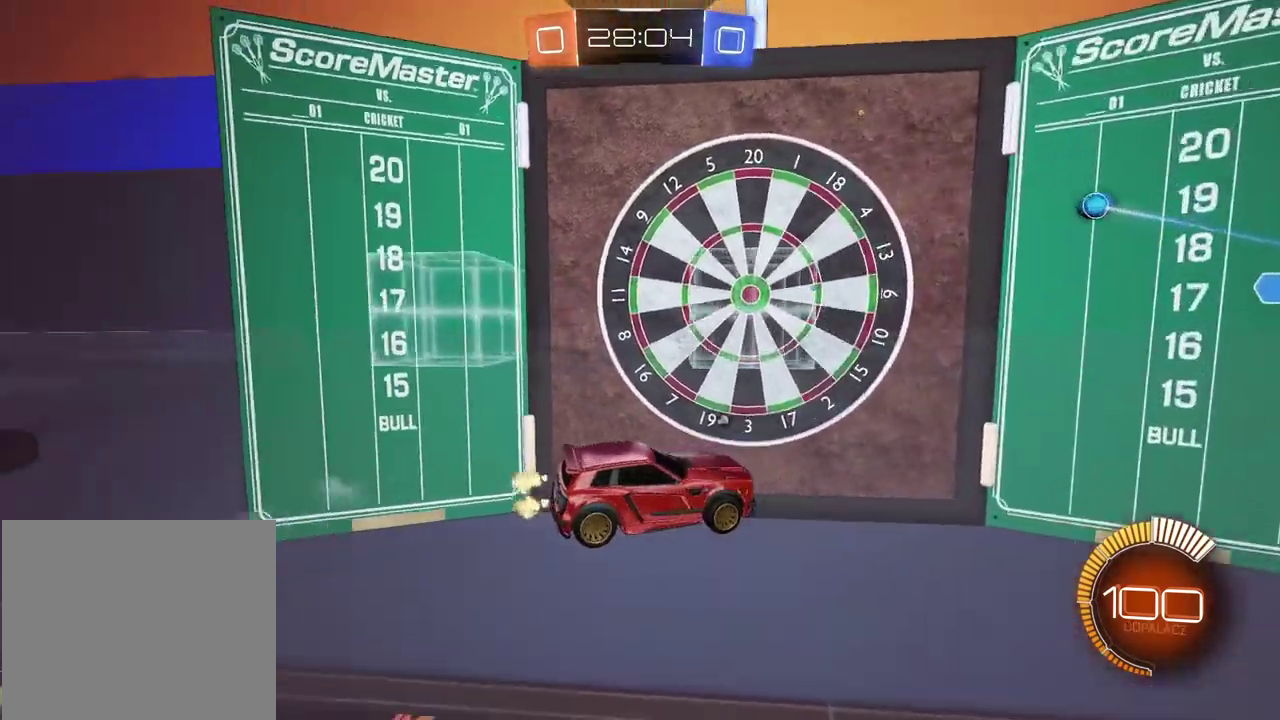
{"buttons": ["L2"], "left_stick": "right", "right_stick": "center", "events": [[100, "R2", "up"], [133, "right_stick", "center"], [283, "L2", "down"], [483, "left_stick", "right"]]}
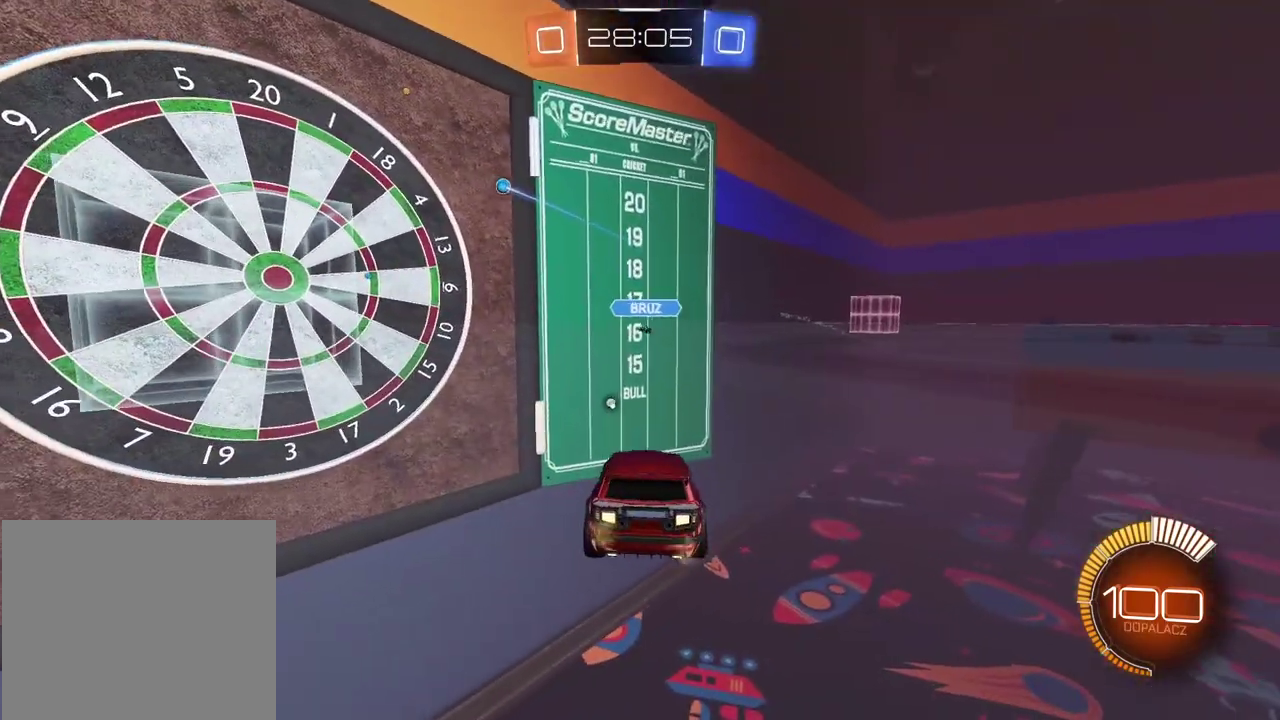
{"buttons": ["CIRCLE", "R2"], "left_stick": "left", "right_stick": "center", "events": [[317, "left_stick", "center"], [333, "L2", "up"], [350, "R2", "down"], [367, "left_stick", "left"], [433, "CIRCLE", "down"]]}
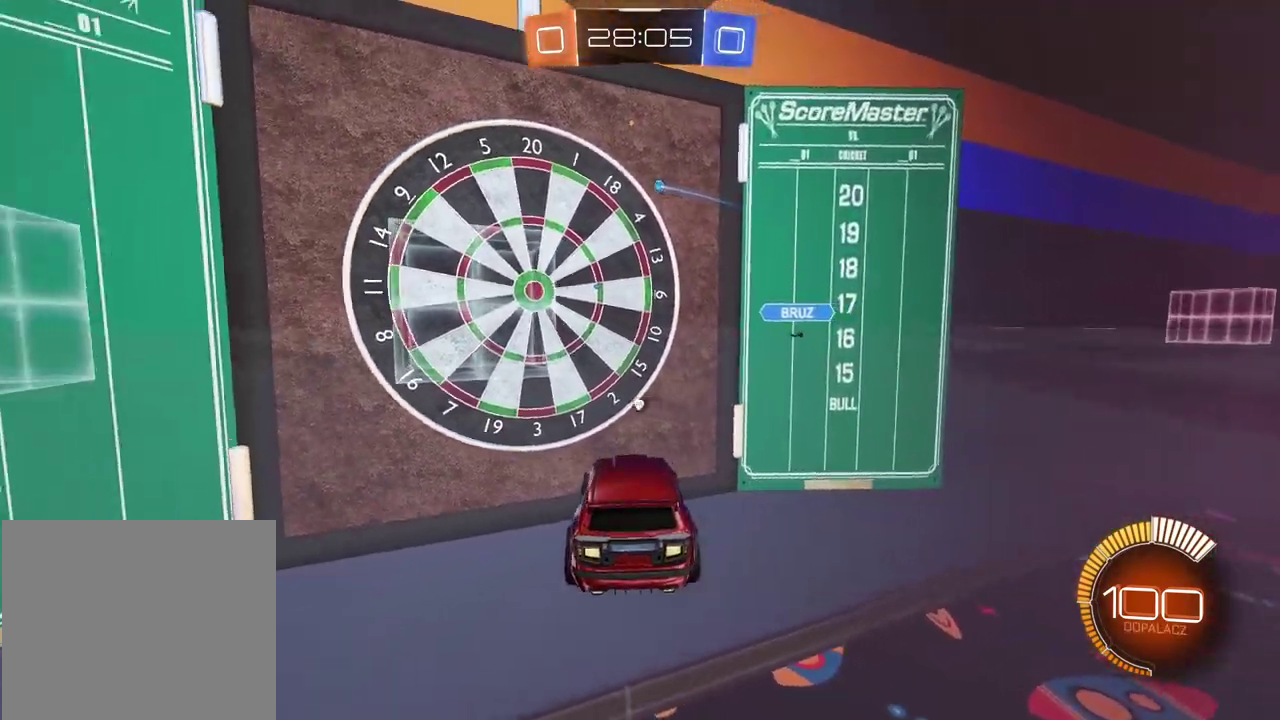
{"buttons": ["CIRCLE", "R2"], "left_stick": "left", "right_stick": "center", "events": []}
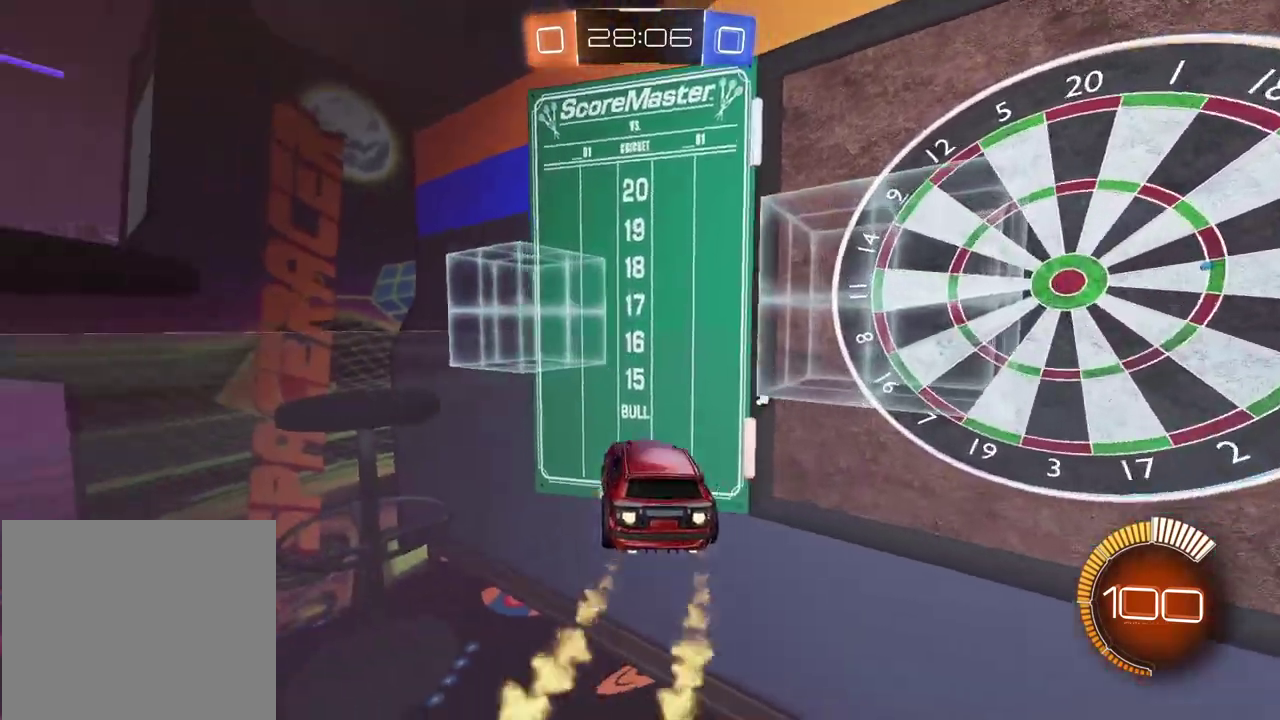
{"buttons": ["CIRCLE", "L1", "R2"], "left_stick": "down-left", "right_stick": "center", "events": [[50, "left_stick", "center"], [383, "left_stick", "down-left"], [467, "L1", "down"]]}
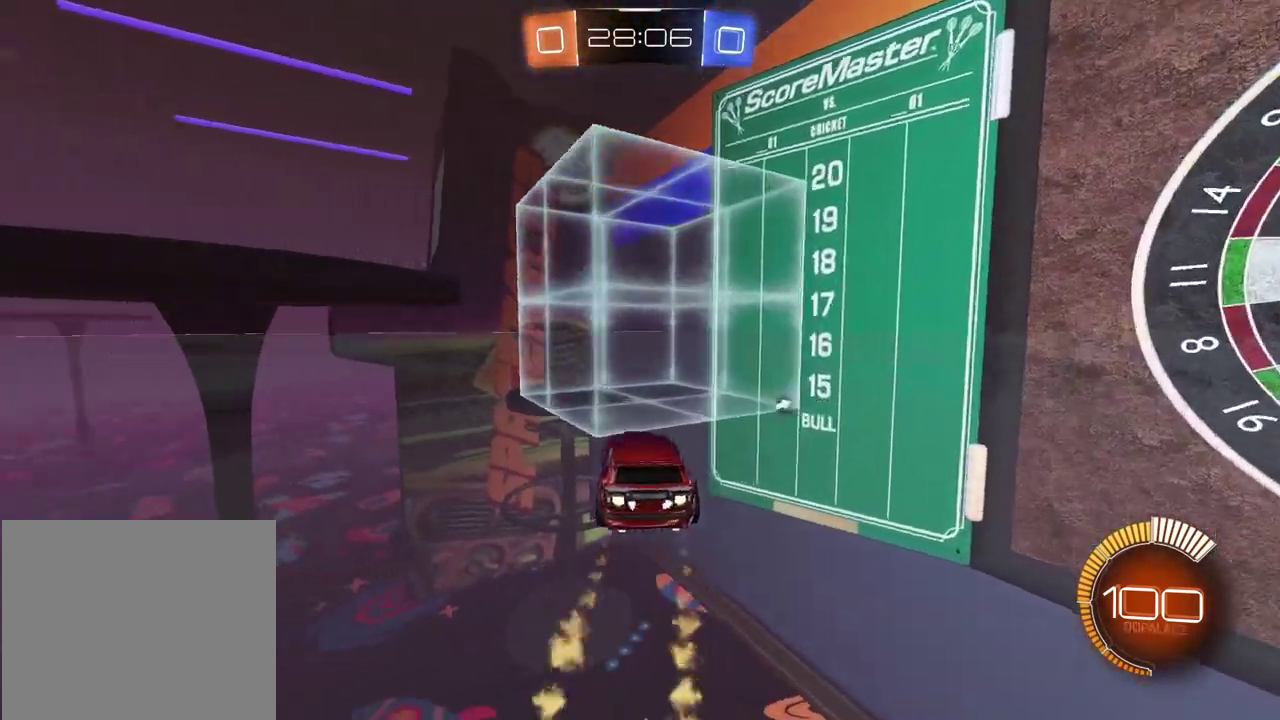
{"buttons": ["CIRCLE", "TRIANGLE", "R2"], "left_stick": "down-left", "right_stick": "center", "events": [[33, "TRIANGLE", "down"], [150, "TRIANGLE", "up"], [200, "L1", "up"], [450, "TRIANGLE", "down"]]}